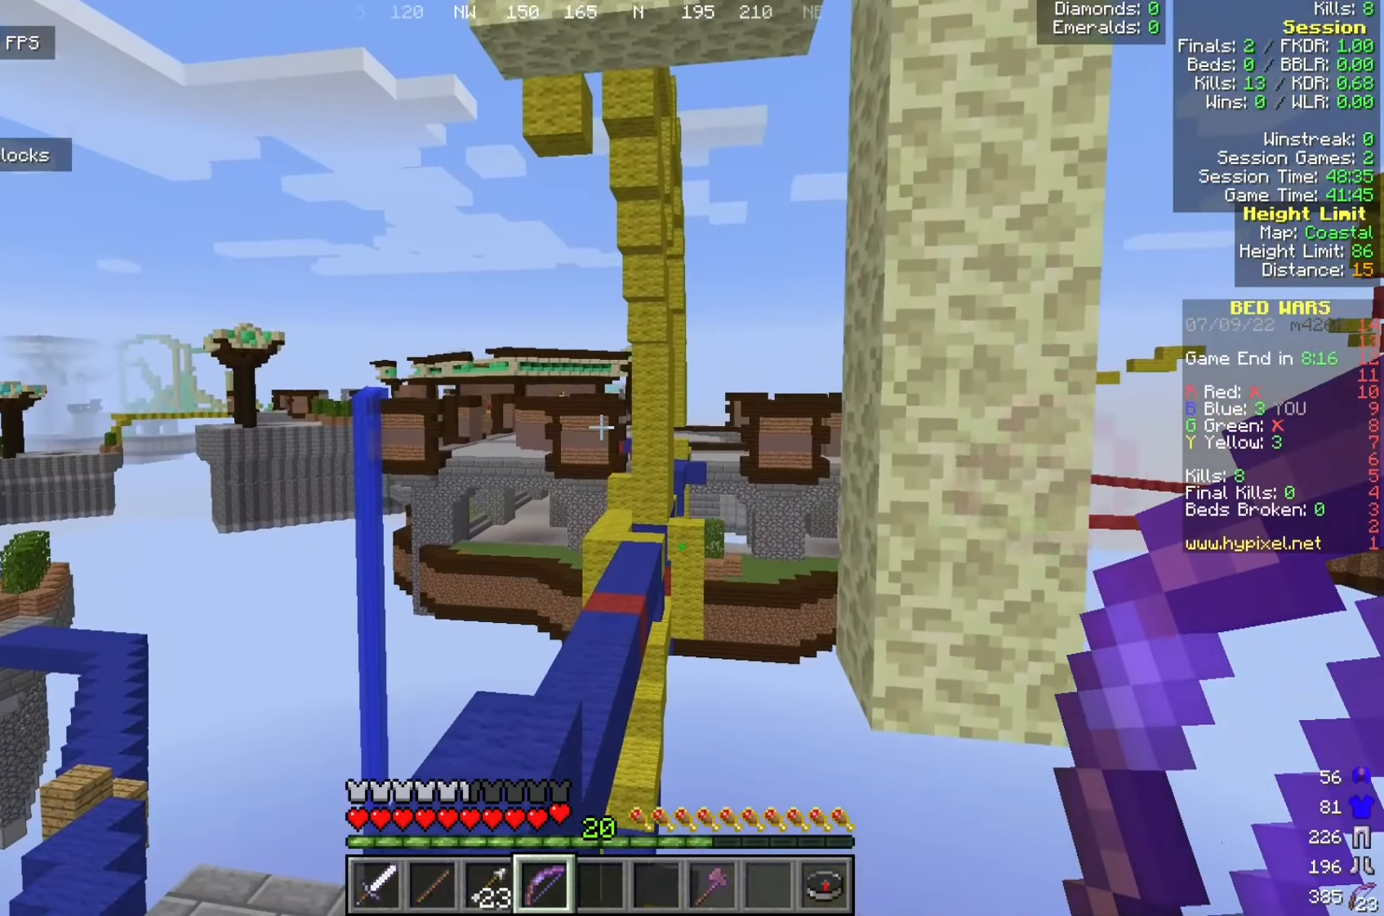
Gameplay with keyboard and mouse; each line is a JSON object with the keys and mouse buttons held at the frame after it. "events" lists presses ("down") and releases ("up") of "a", "d", "s", "w", "mouse_left" and "mouse_right" between this image and that frame as [ms after this image, input, new state], when the widget could be followed in between. "mouse_left", "mouse_right" = the "left", "right" buttons of the "mouse" list. No other keys are recorded. Fast repeated clicks can show as one long hold. Mouse movement is not recorded.
{"keys": [], "mouse": [], "events": [[83, "a", "up"]]}
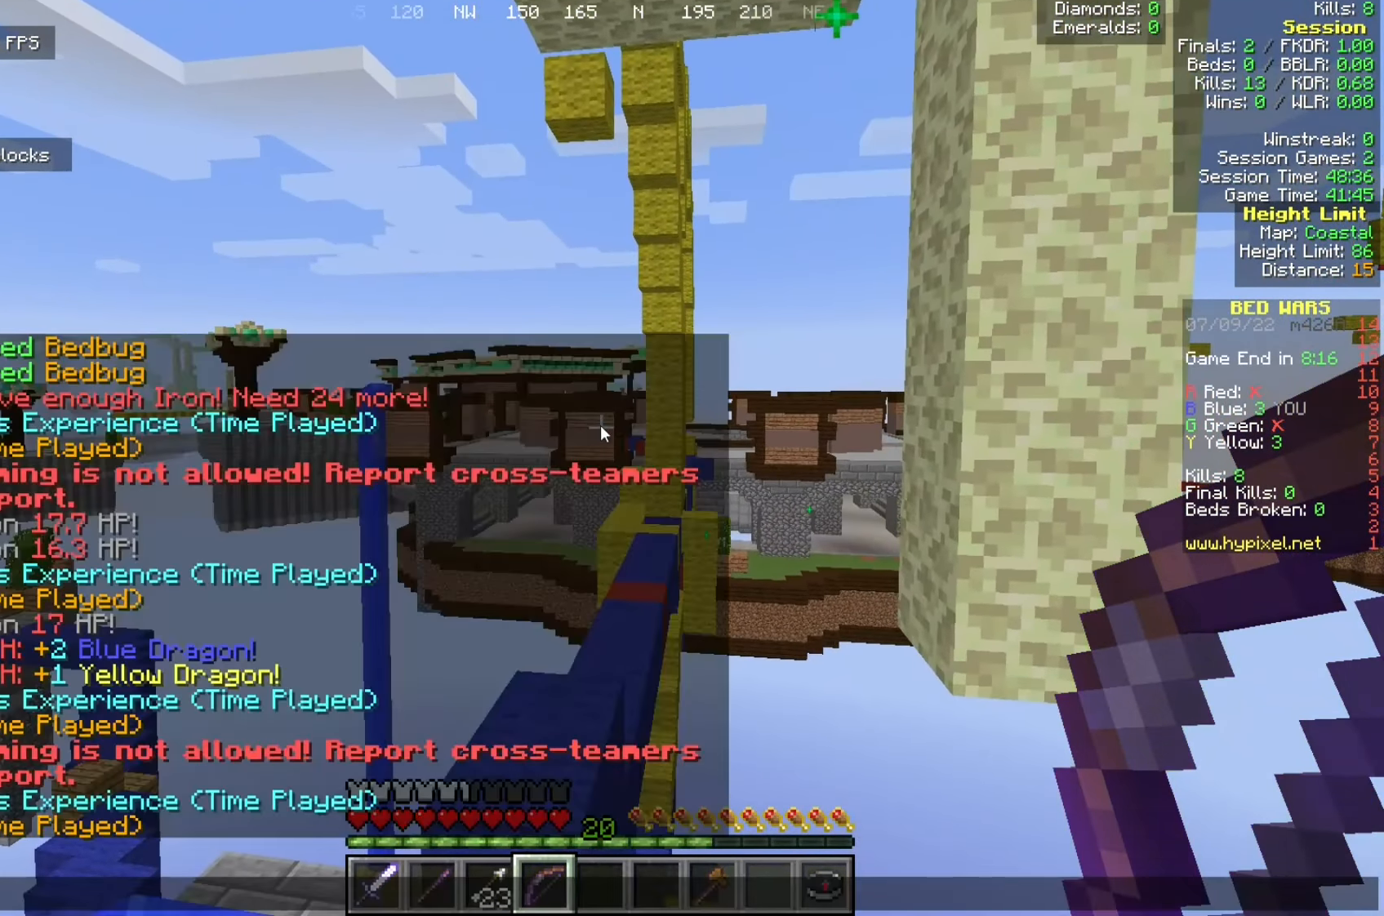
{"keys": [], "mouse": [], "events": []}
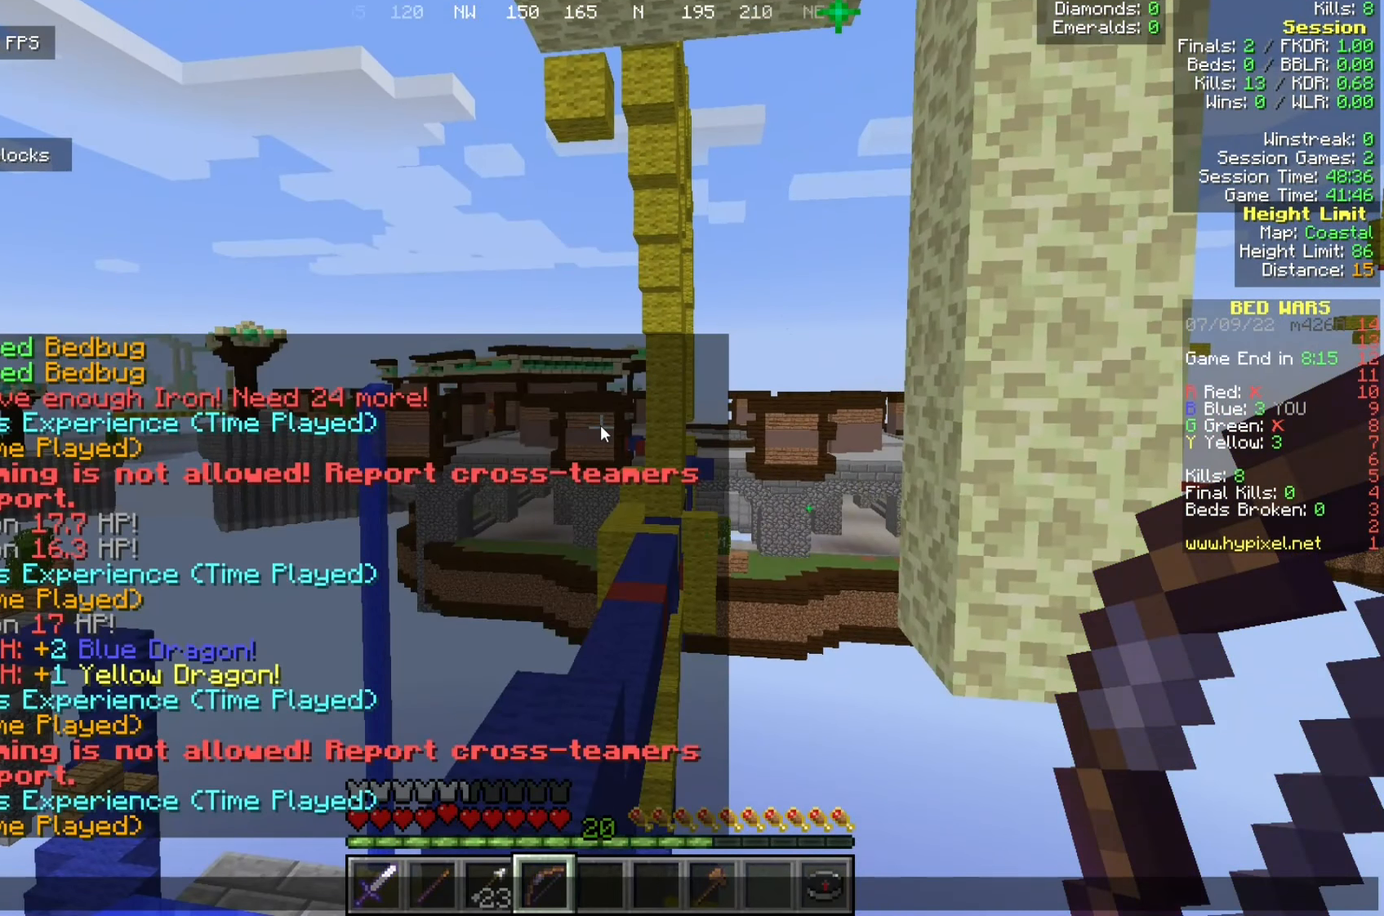
{"keys": [], "mouse": [], "events": []}
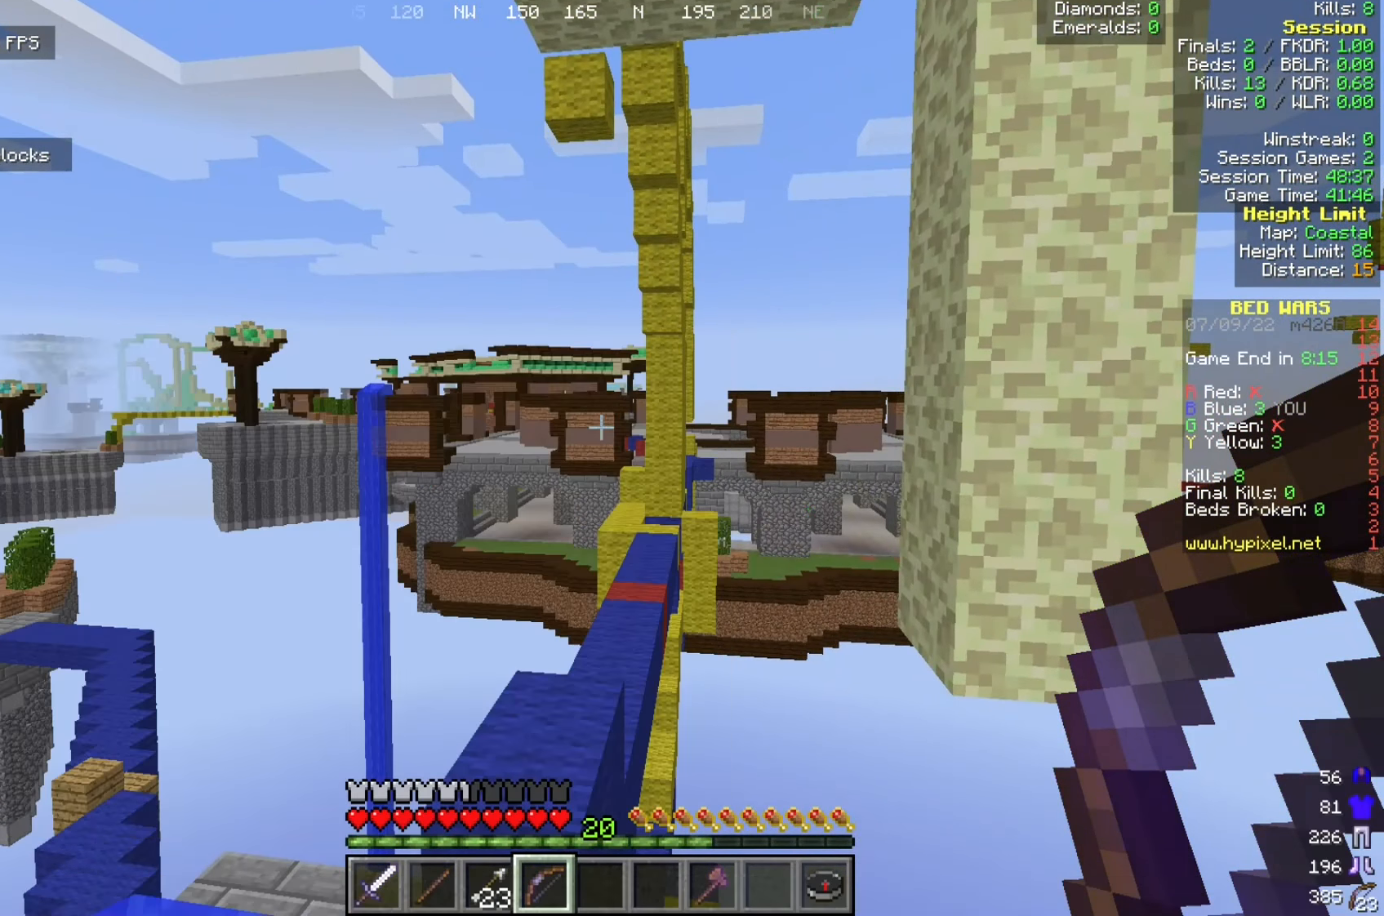
{"keys": [], "mouse": [], "events": []}
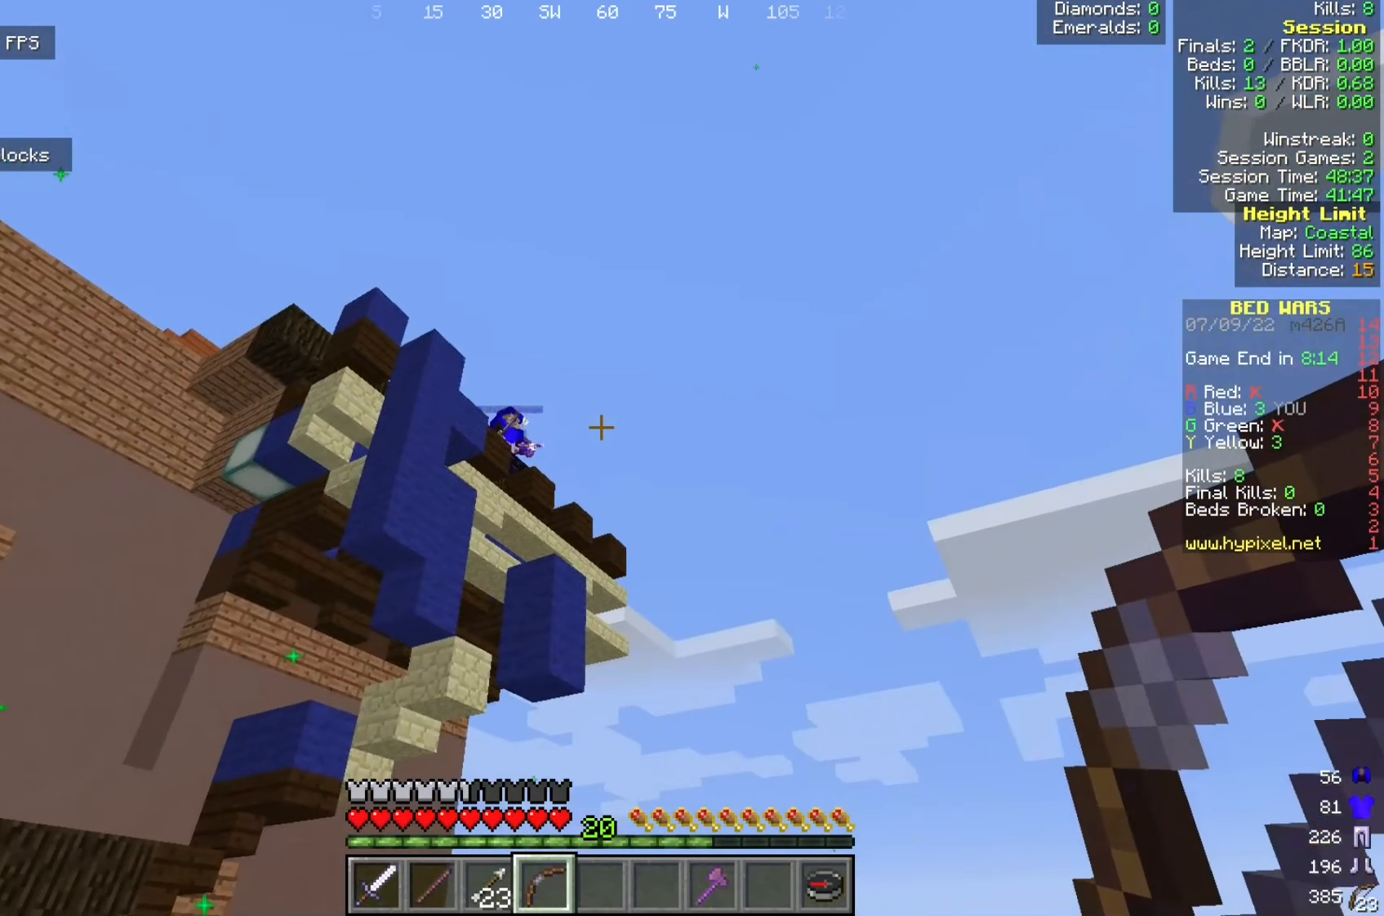
{"keys": ["a", "w"], "mouse": [], "events": [[425, "a", "down"], [442, "w", "down"]]}
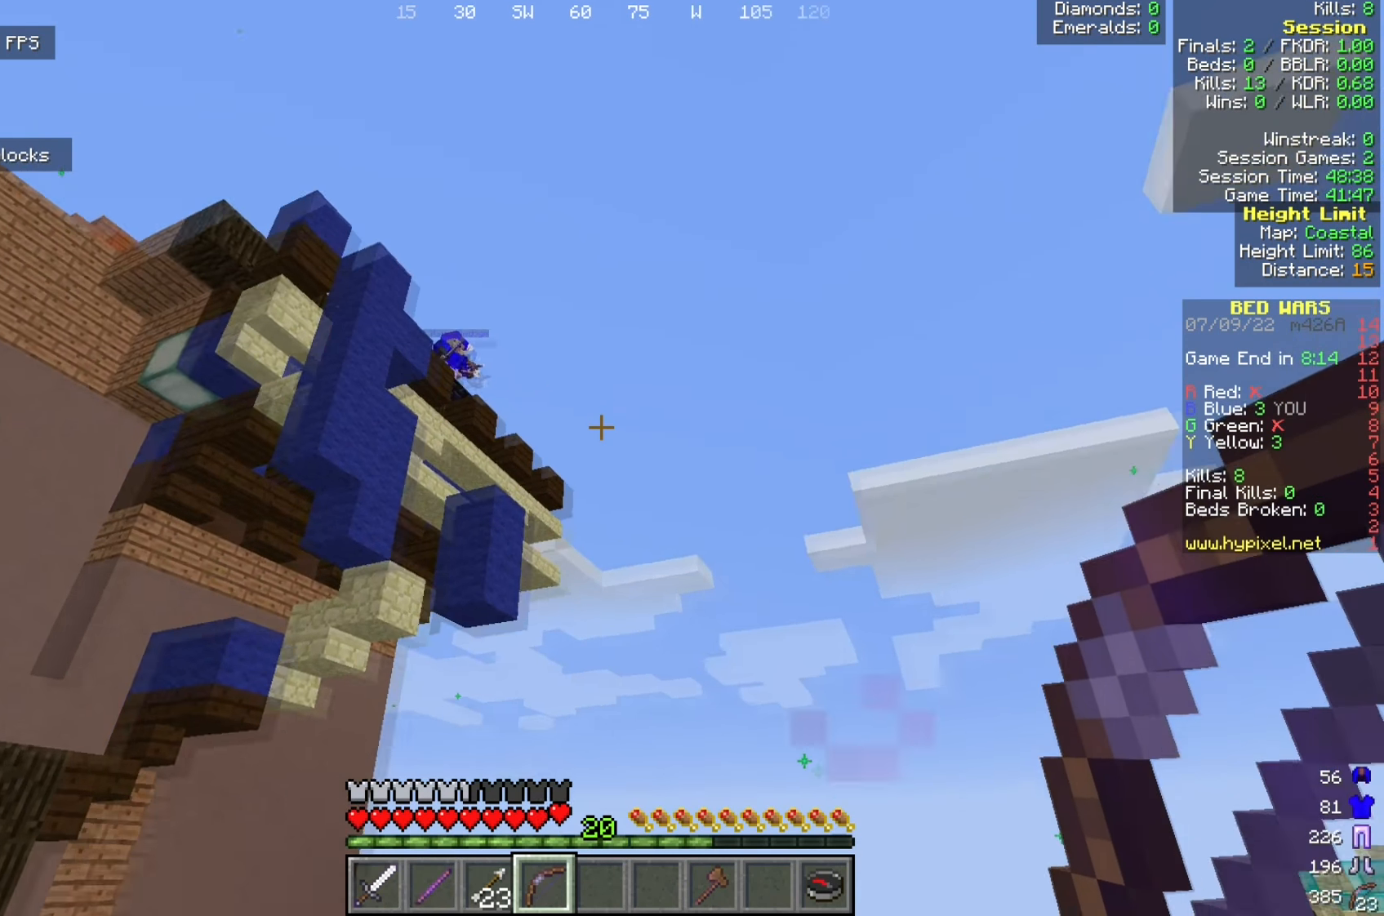
{"keys": [], "mouse": [], "events": [[250, "w", "up"], [284, "a", "up"]]}
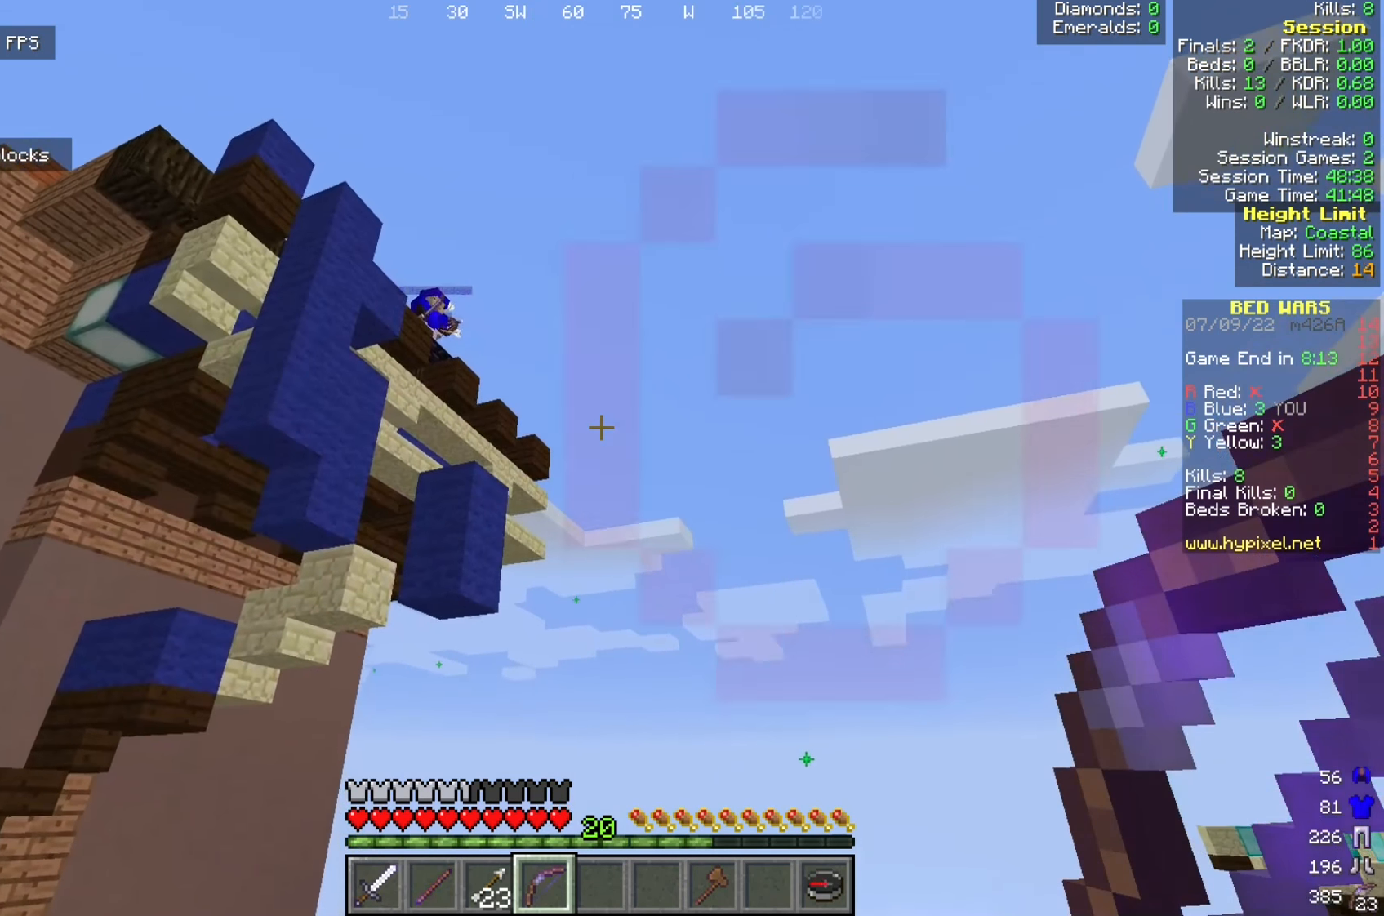
{"keys": ["d"], "mouse": [], "events": [[417, "d", "down"]]}
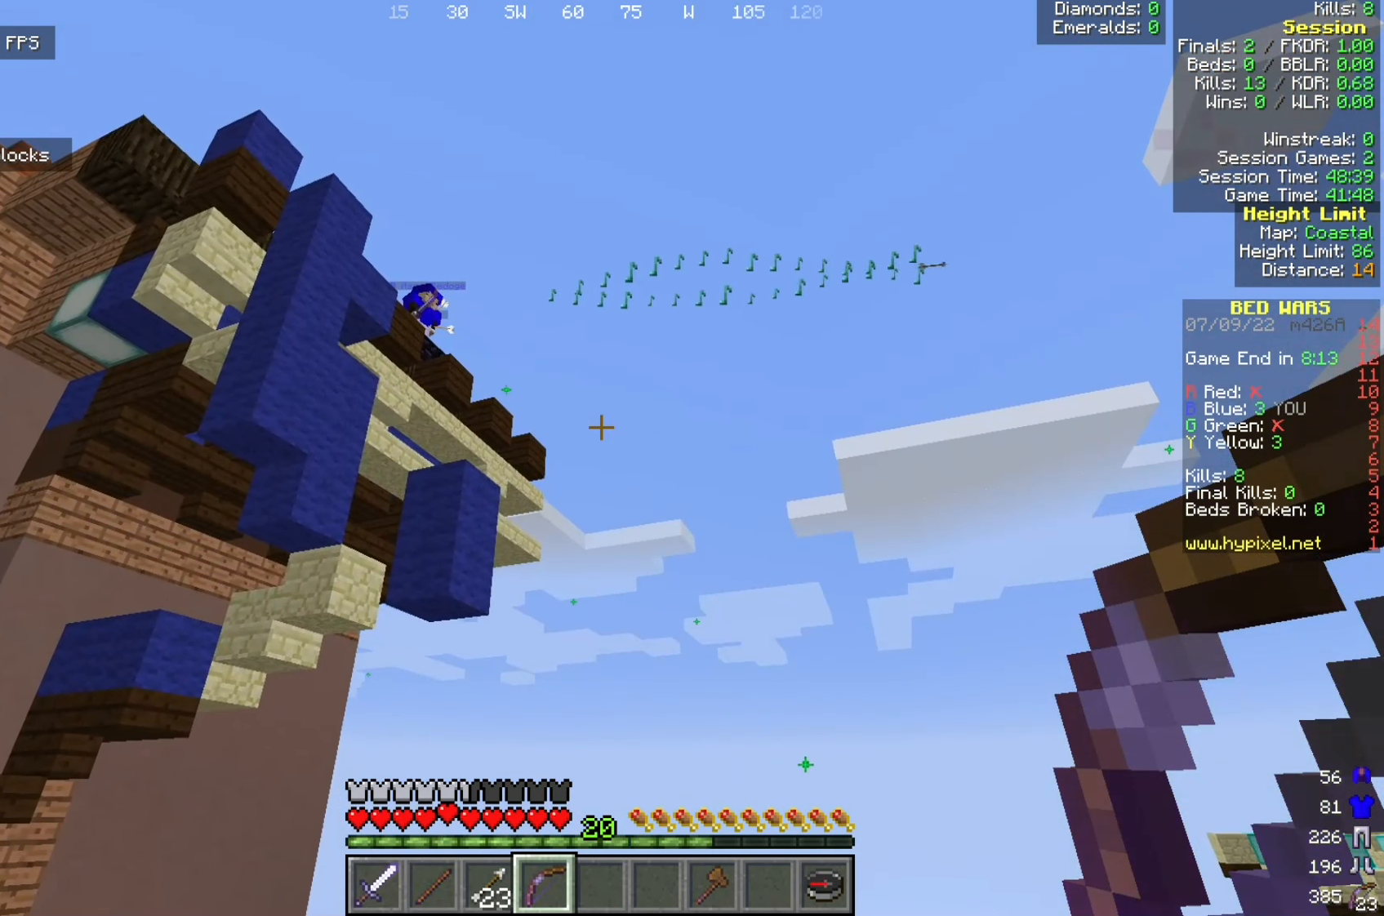
{"keys": ["a"], "mouse": [], "events": [[17, "d", "up"], [467, "a", "down"]]}
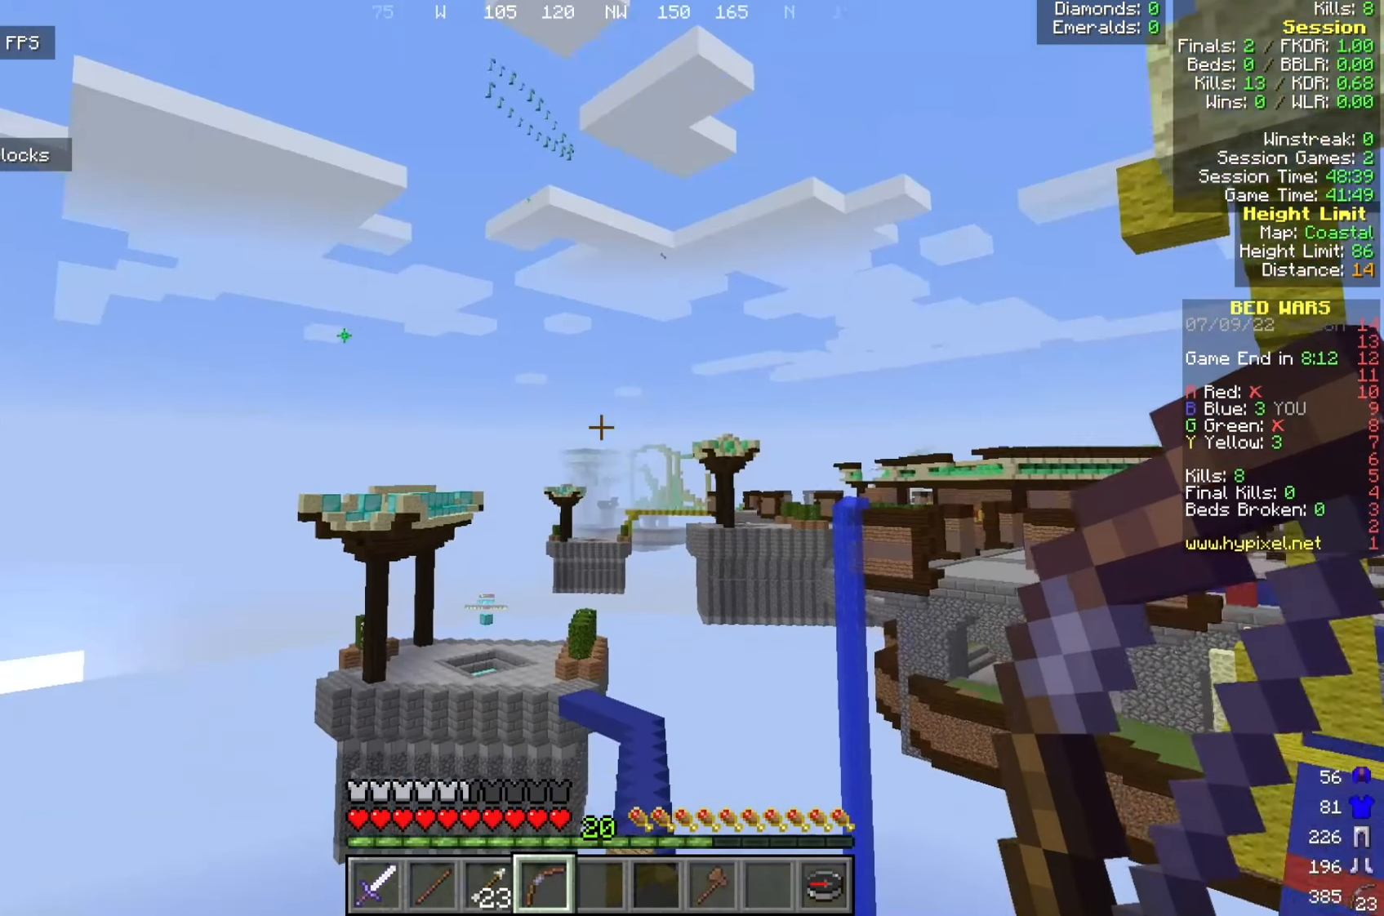
{"keys": [], "mouse": [], "events": [[125, "a", "up"]]}
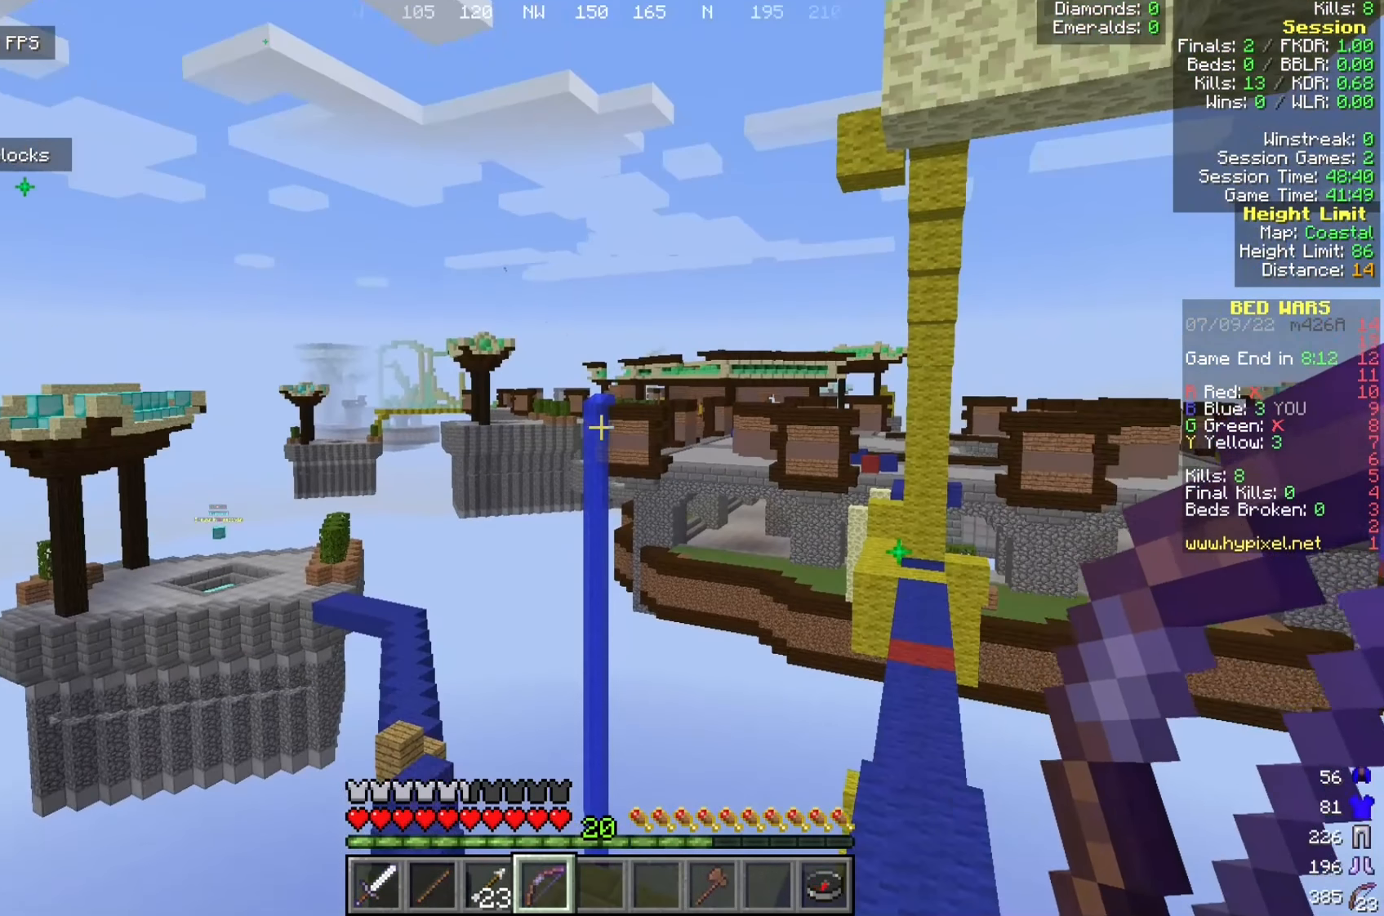
{"keys": [], "mouse": [], "events": []}
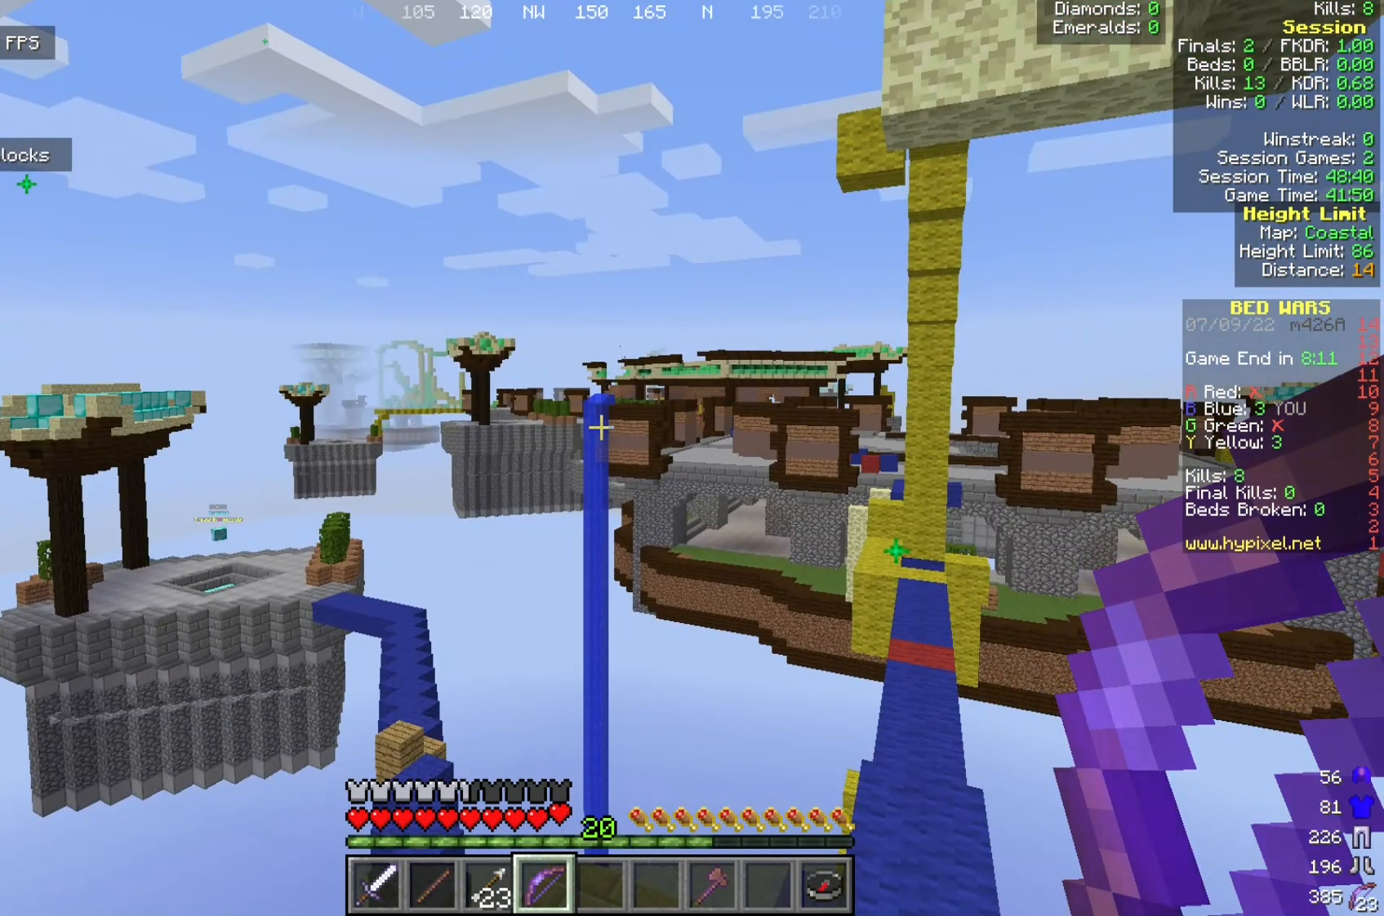
{"keys": [], "mouse": [], "events": []}
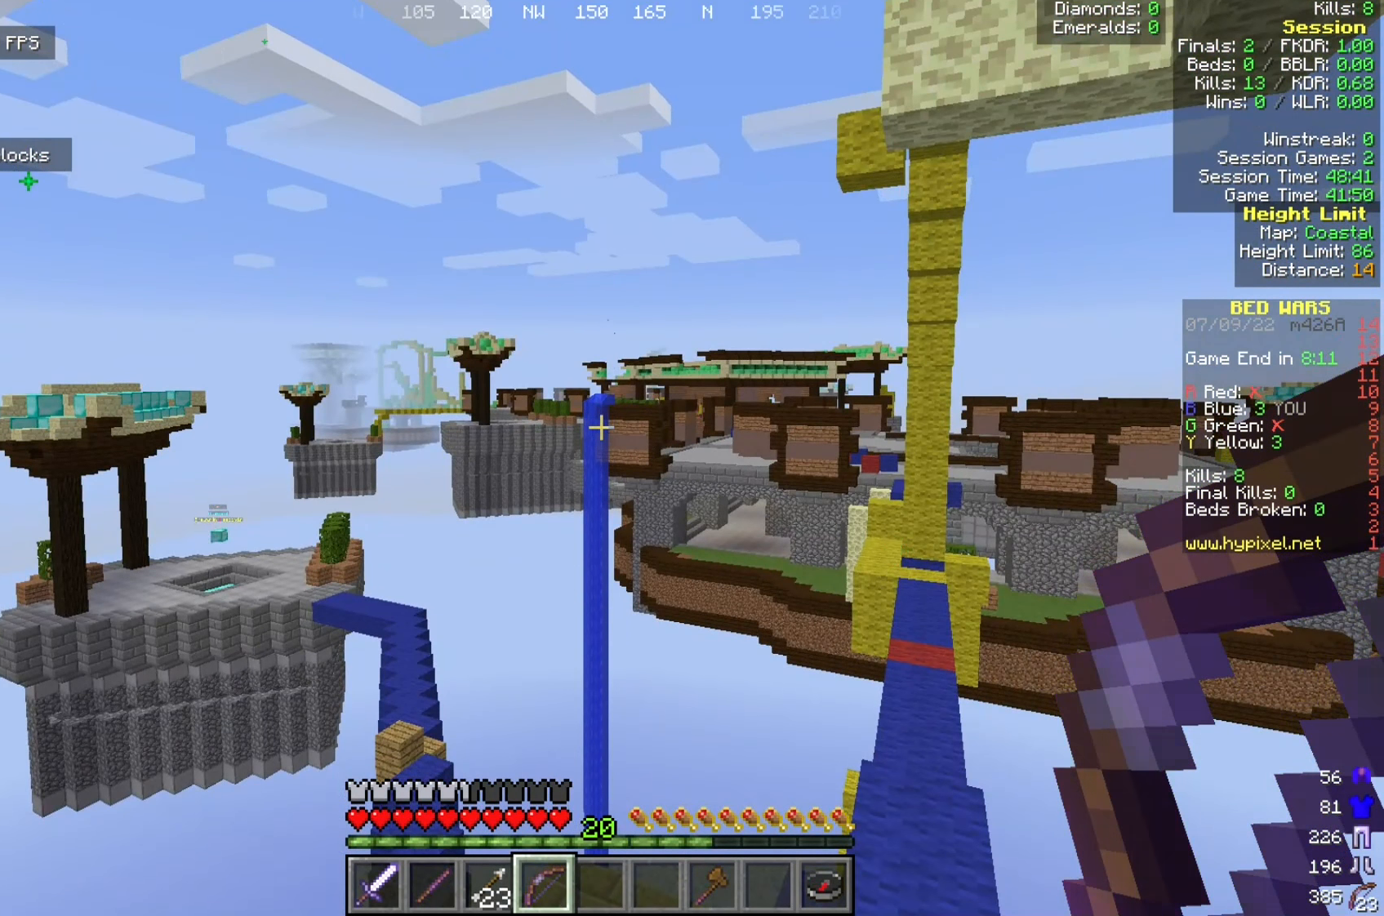
{"keys": [], "mouse": [], "events": []}
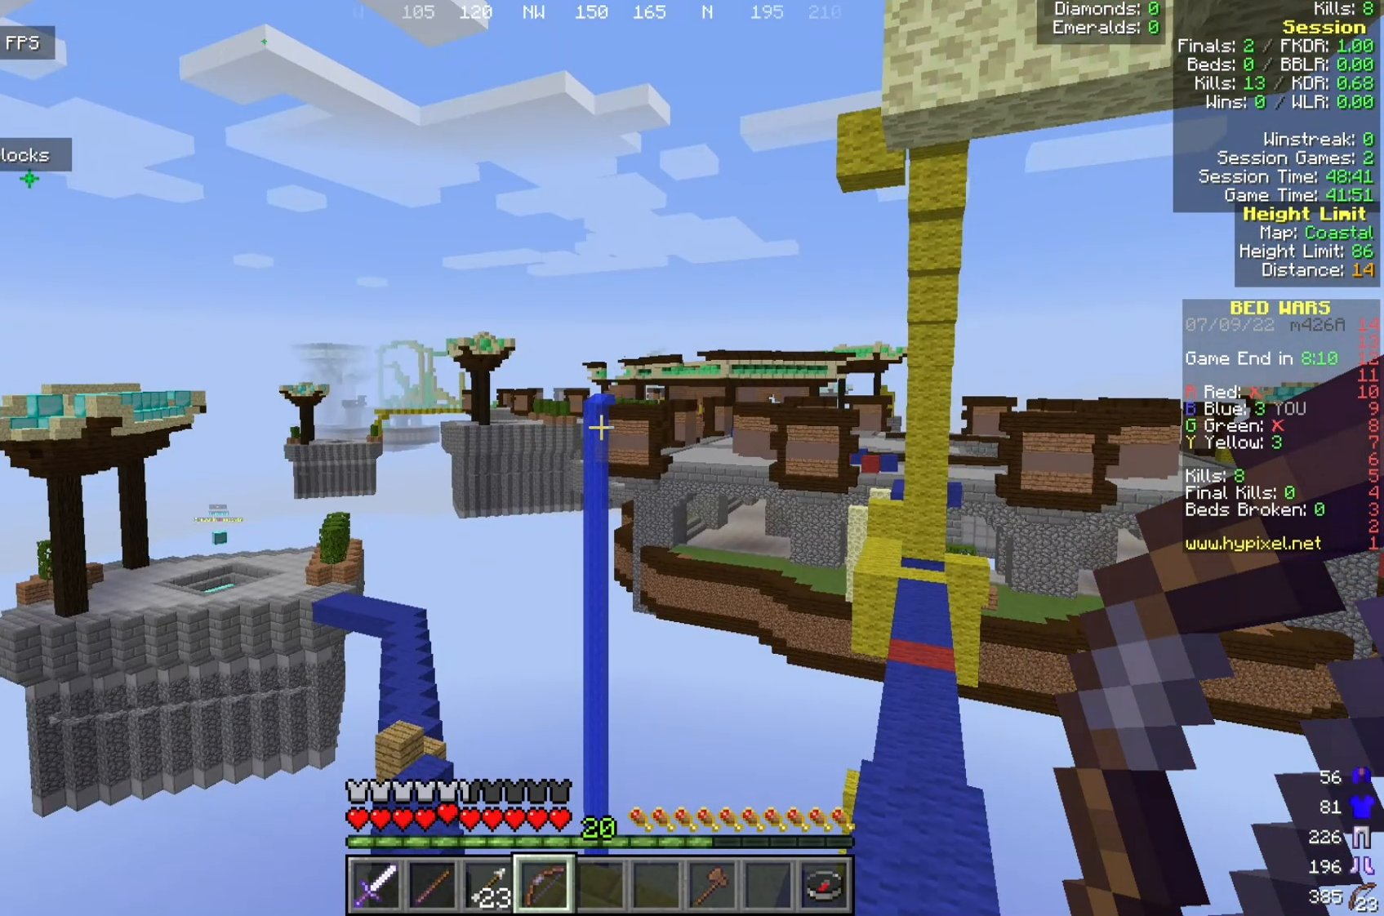
{"keys": [], "mouse": [], "events": []}
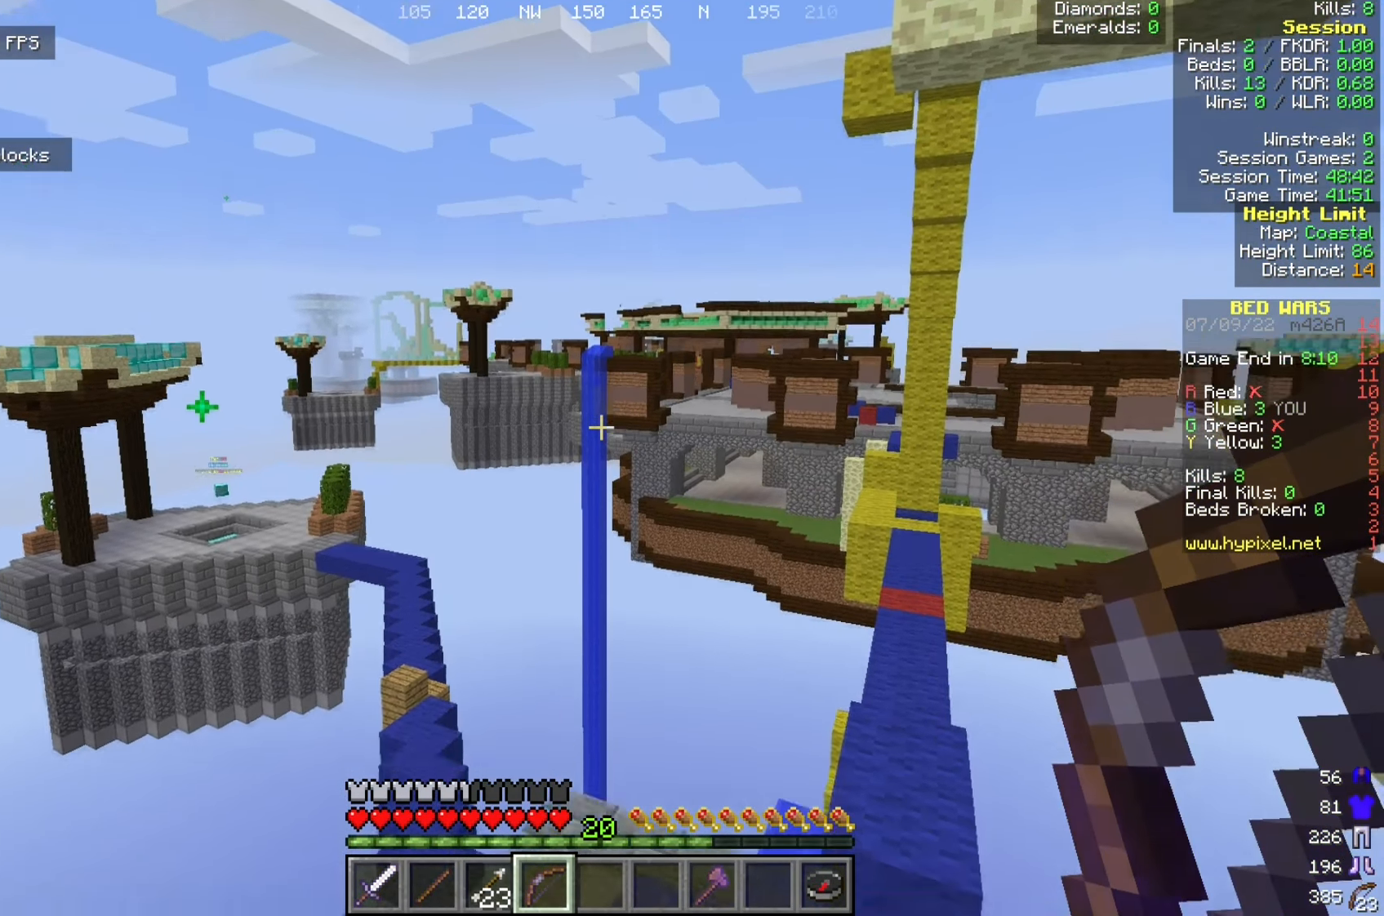
{"keys": [], "mouse": [], "events": []}
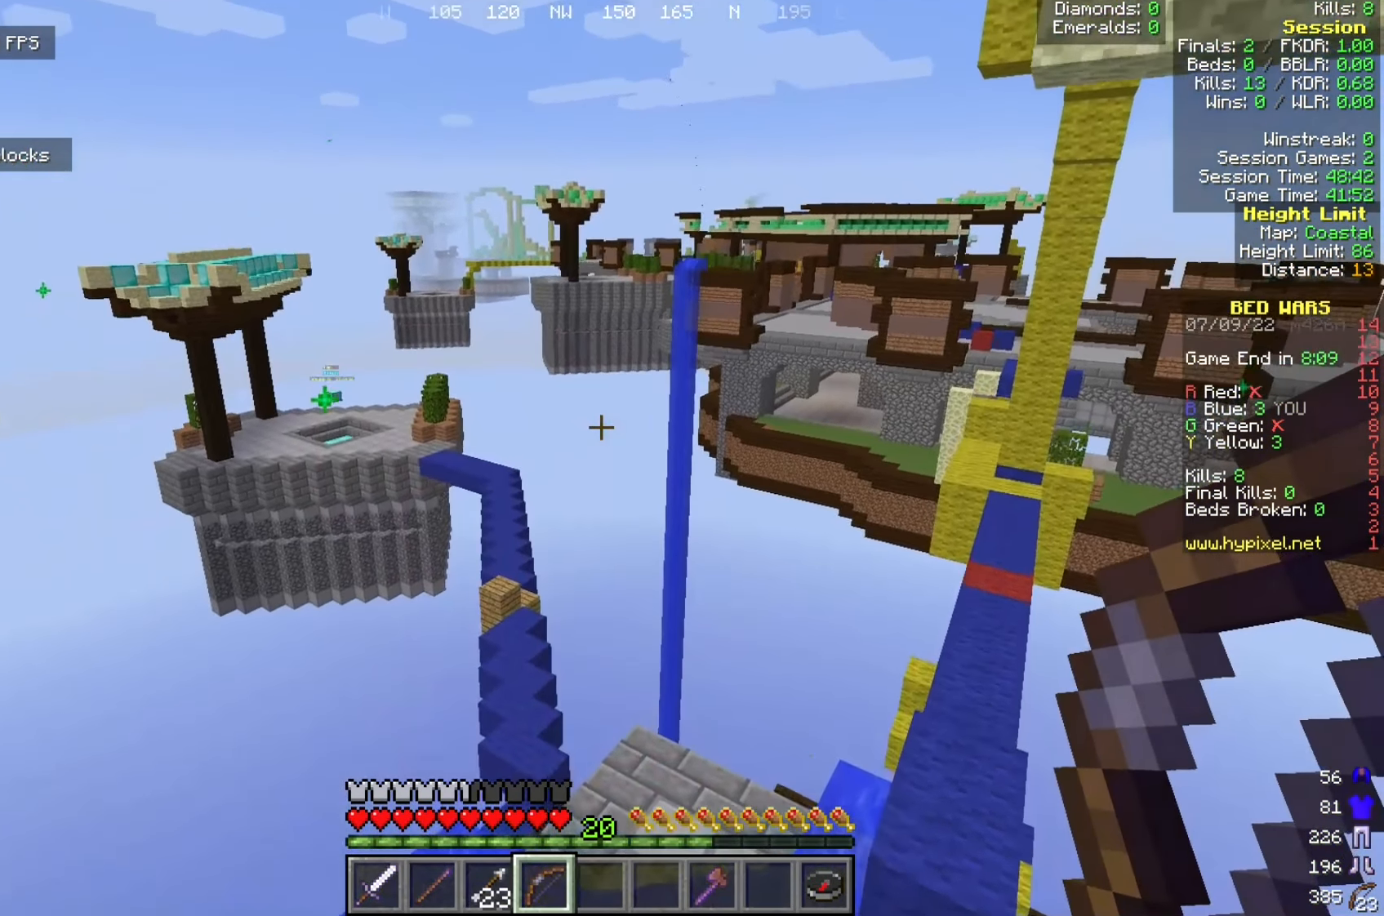
{"keys": [], "mouse": [], "events": []}
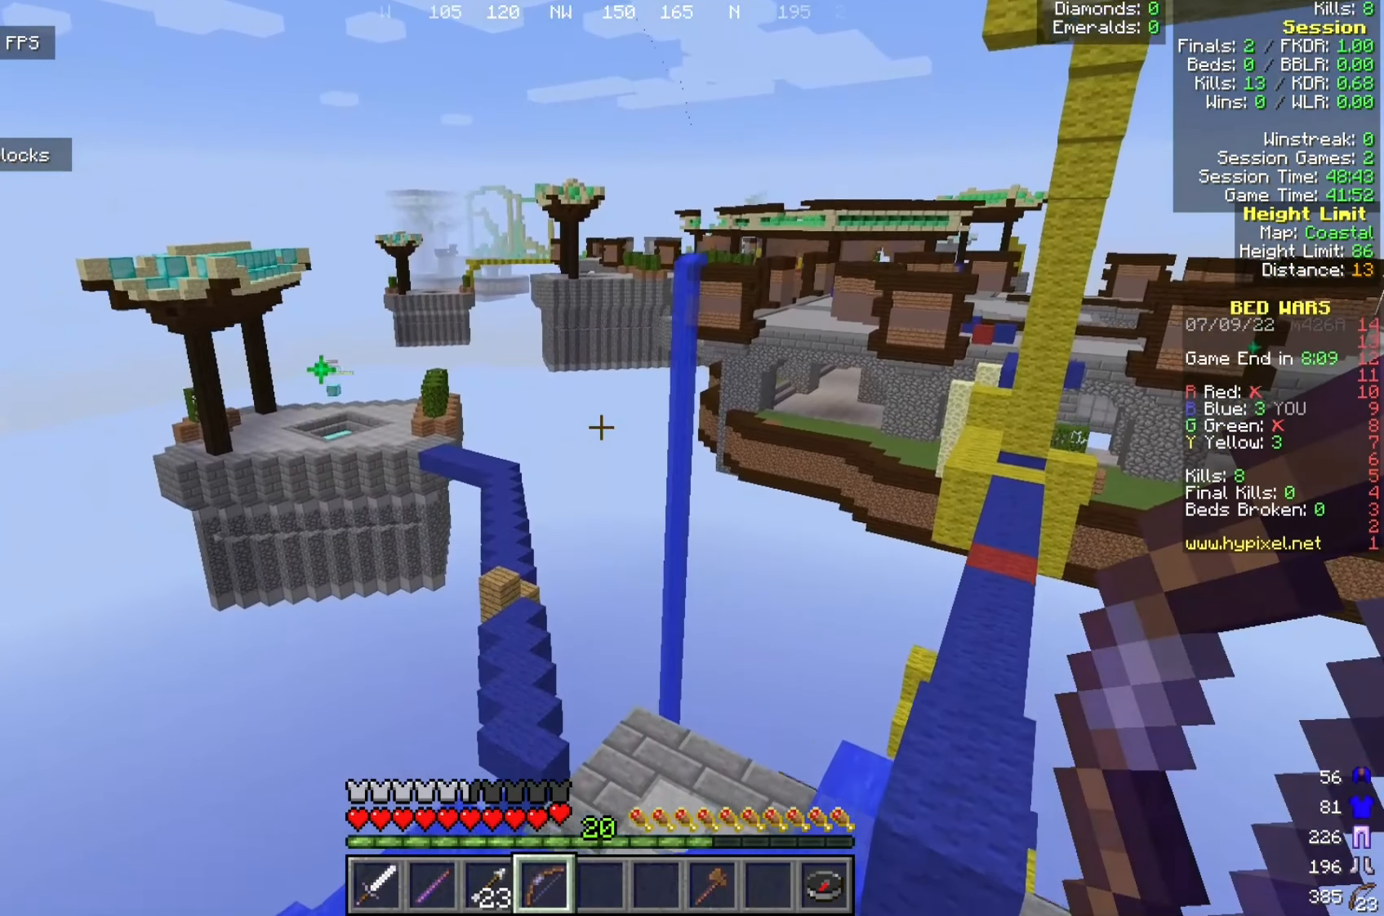
{"keys": [], "mouse": [], "events": []}
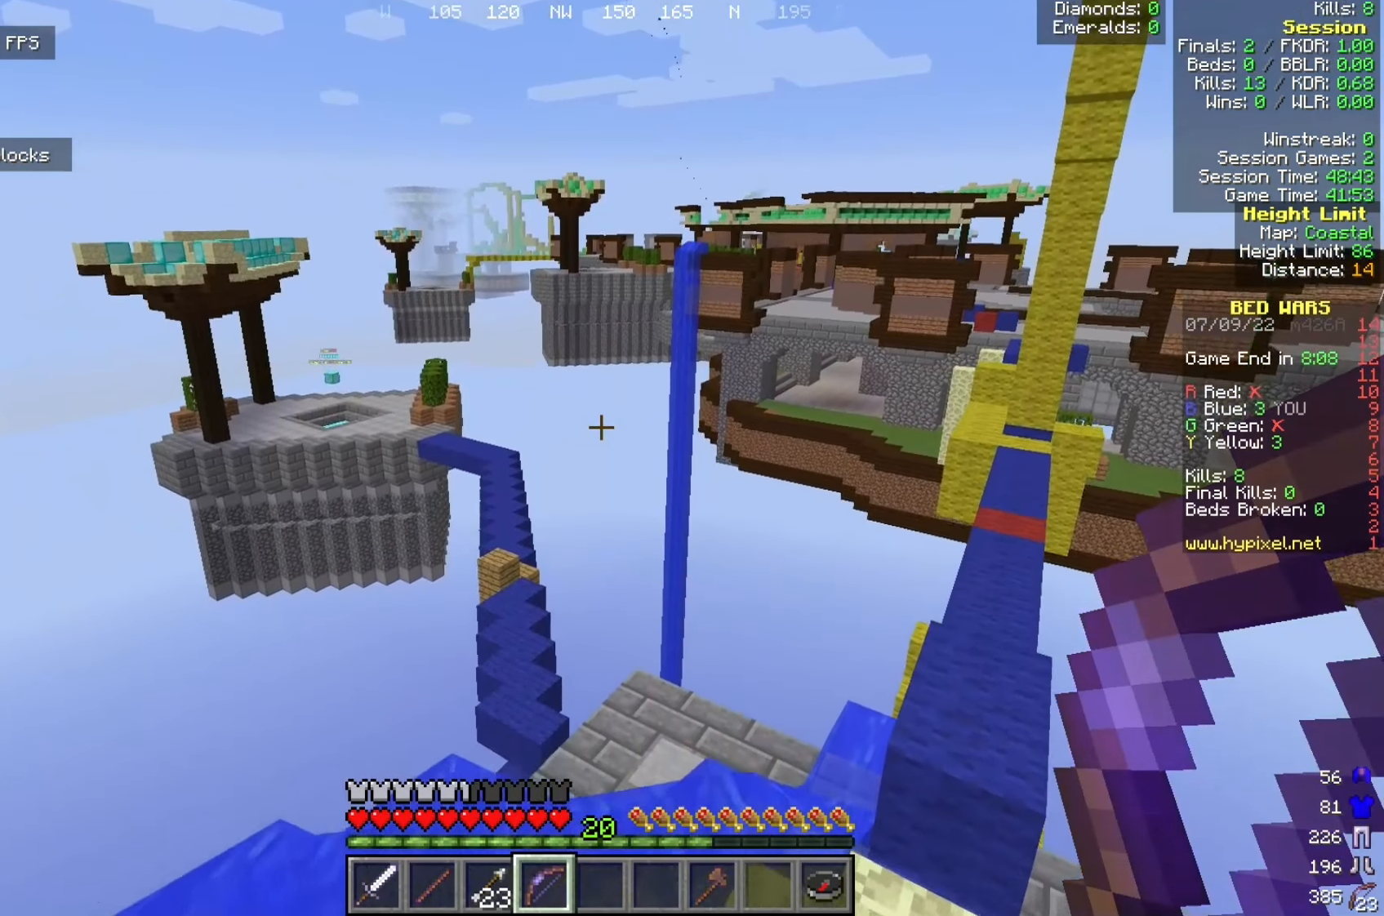
{"keys": [], "mouse": [], "events": []}
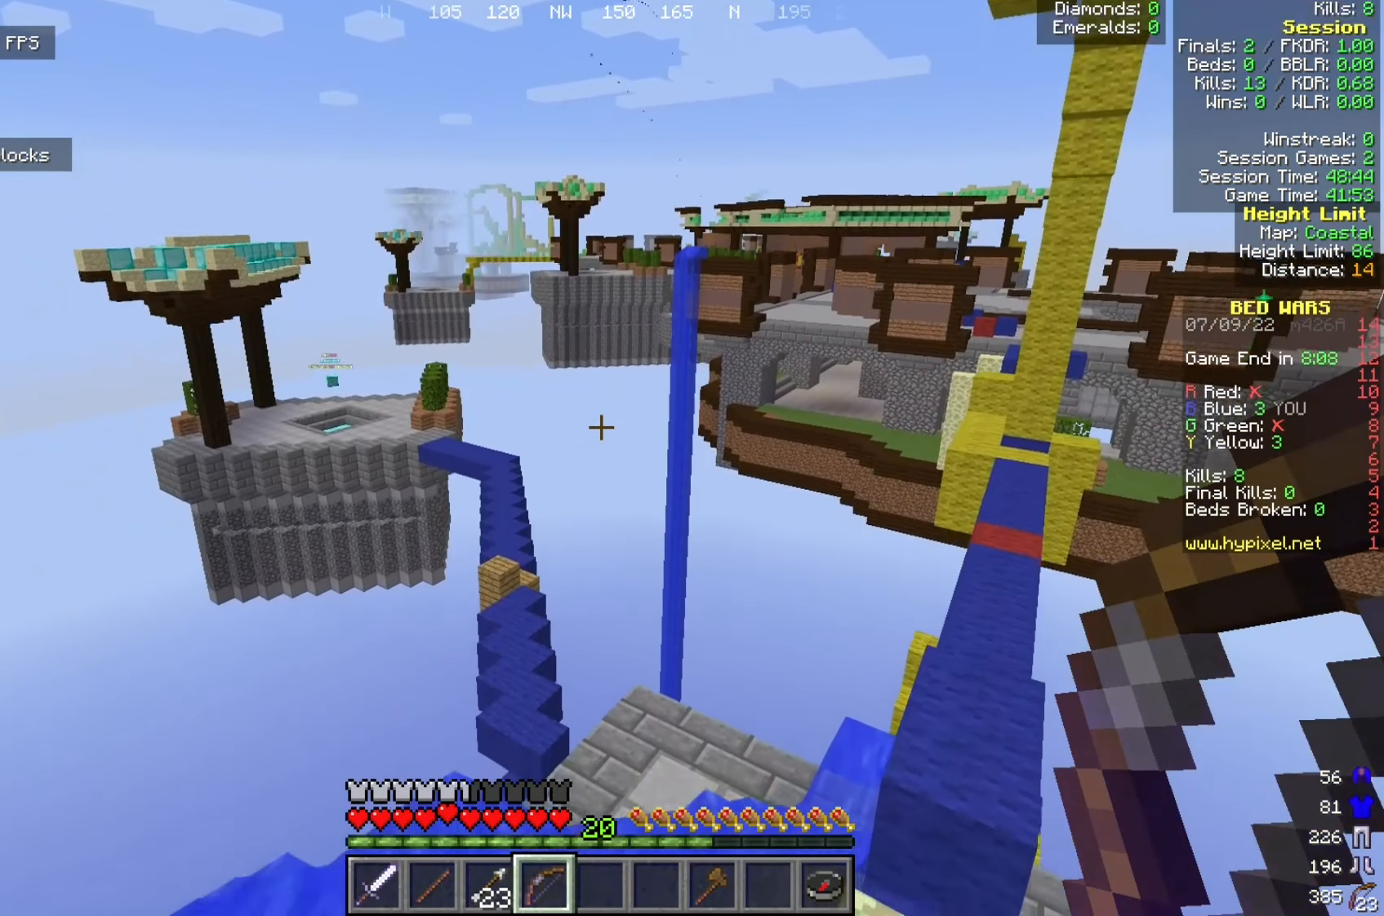
{"keys": [], "mouse": [], "events": []}
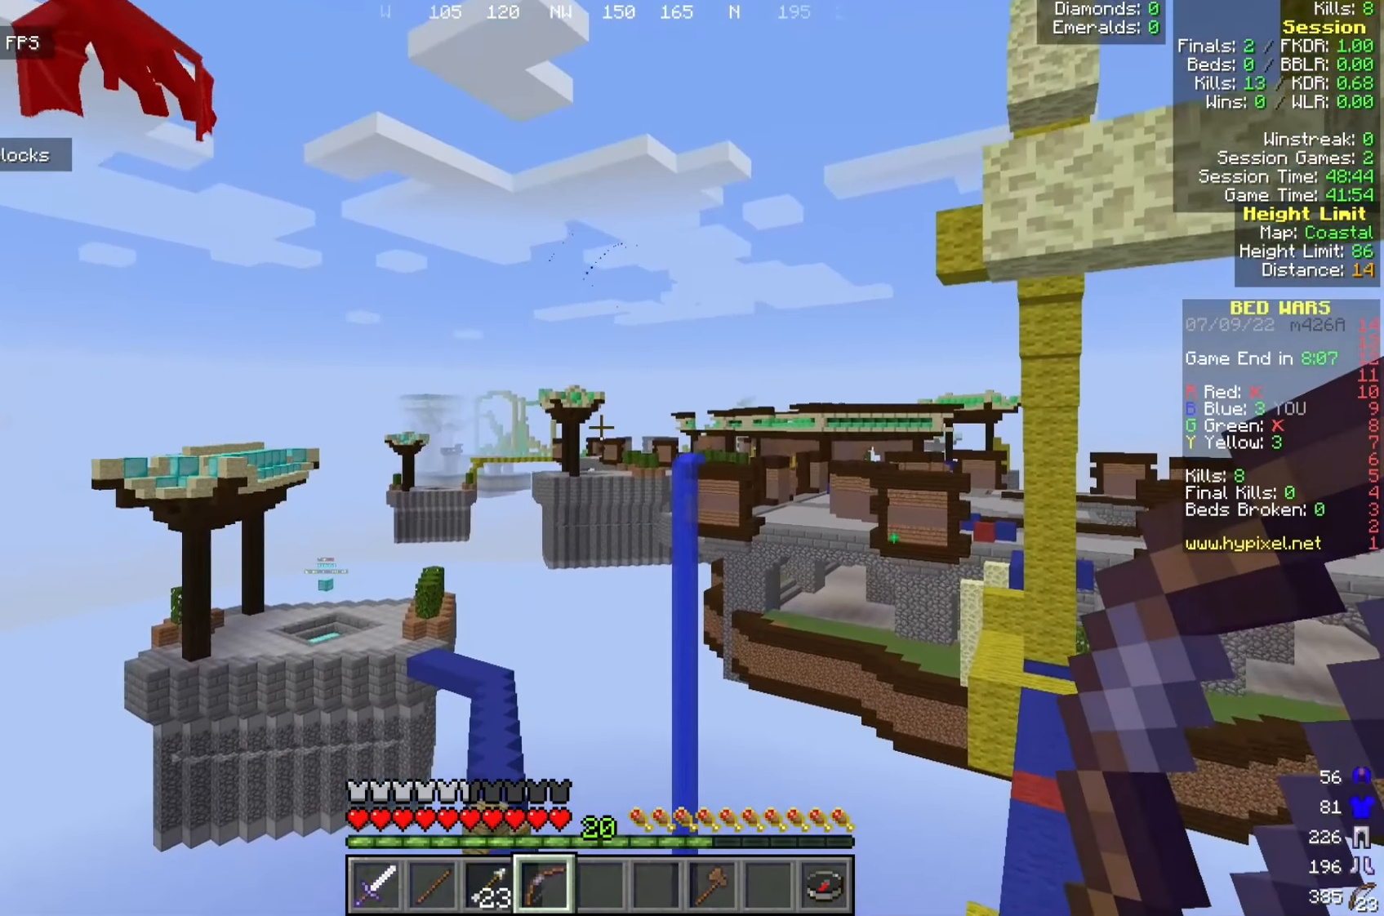
{"keys": [], "mouse": [], "events": []}
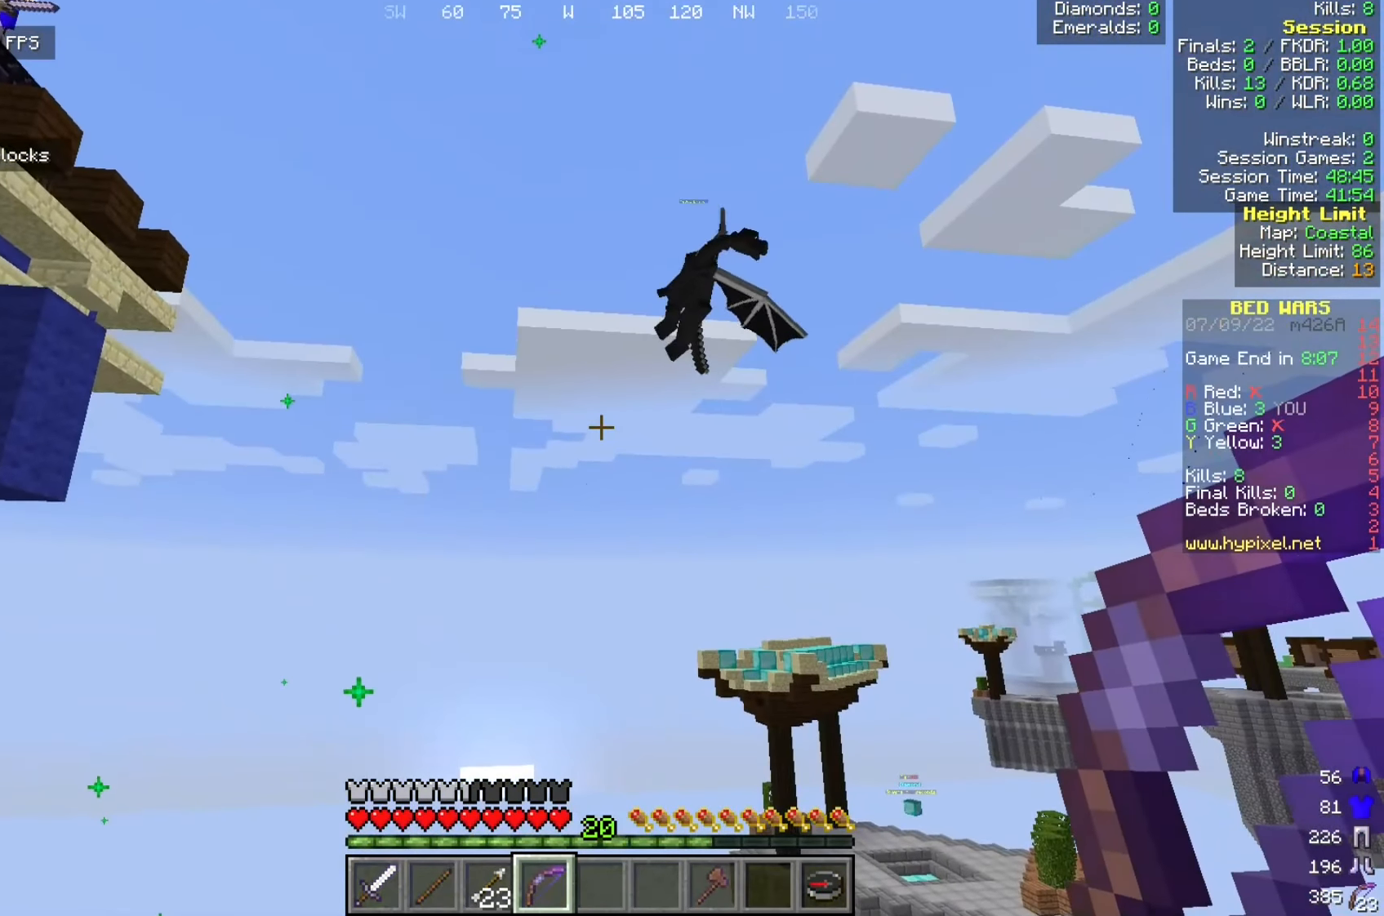
{"keys": [], "mouse": ["right"], "events": [[325, "mouse_right", "down"]]}
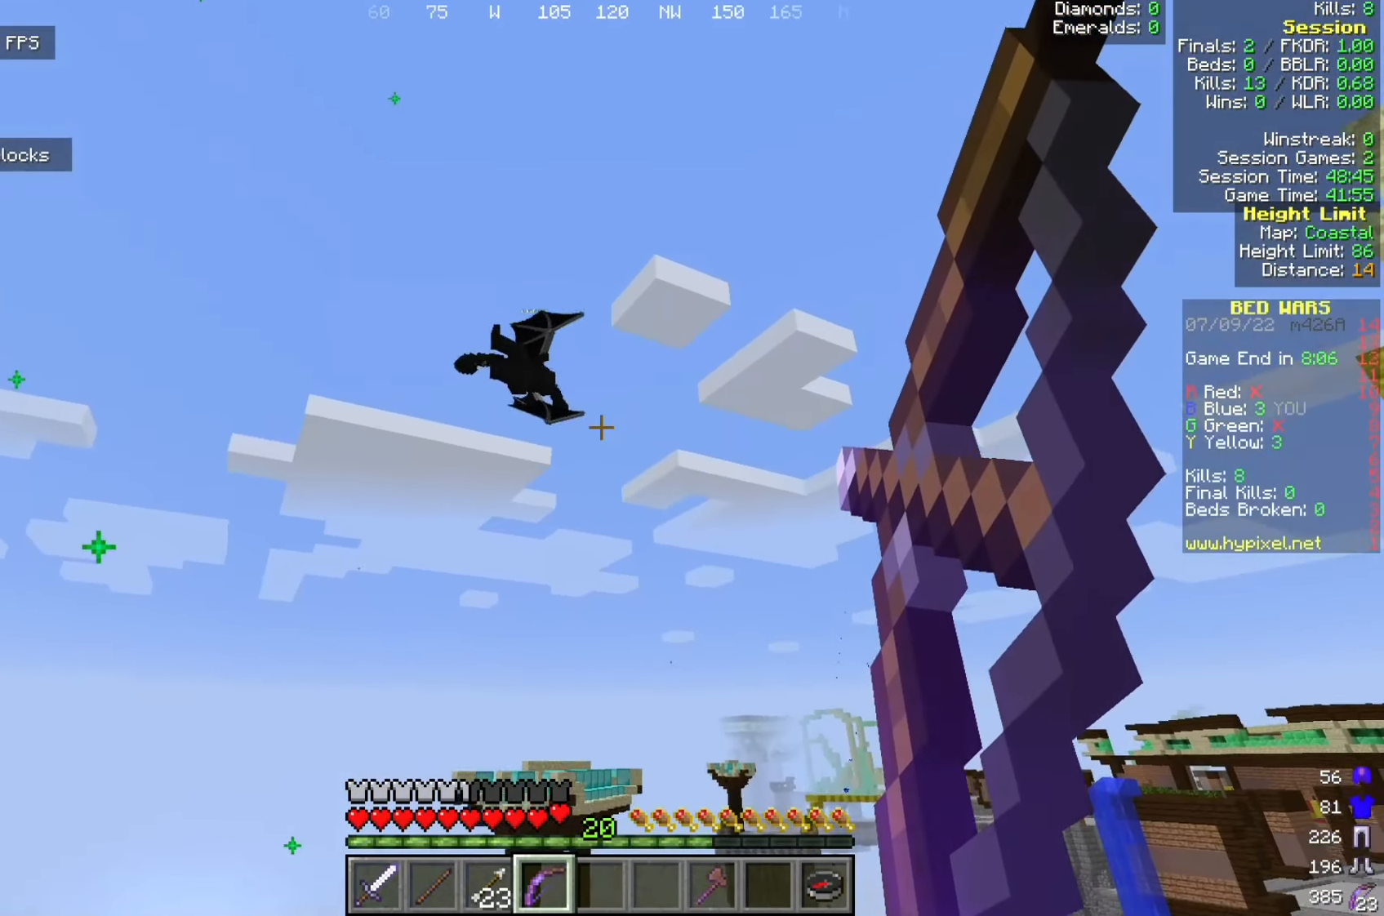
{"keys": [], "mouse": ["right"], "events": []}
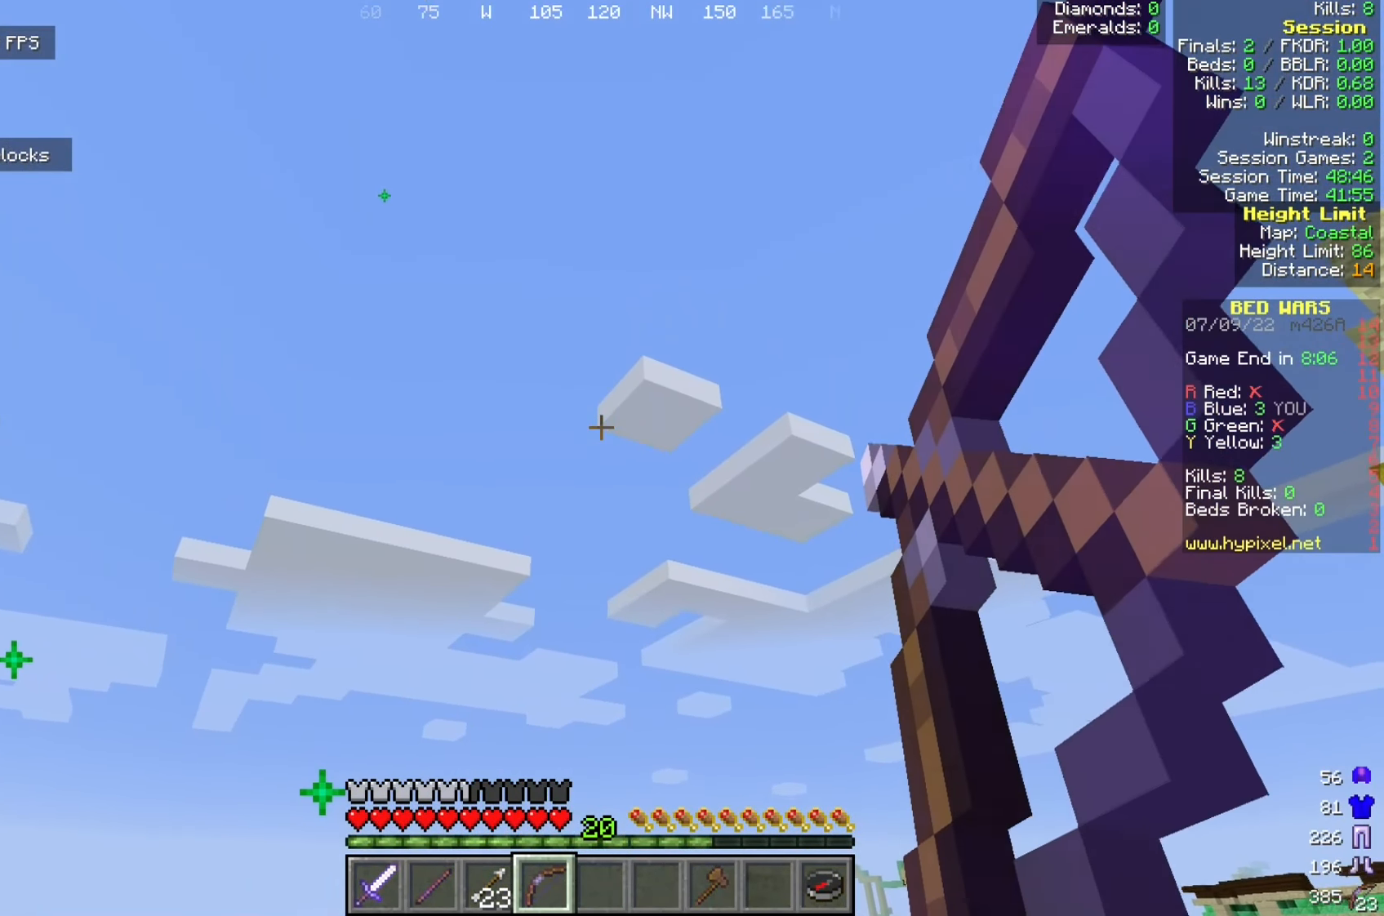
{"keys": [], "mouse": ["right"], "events": []}
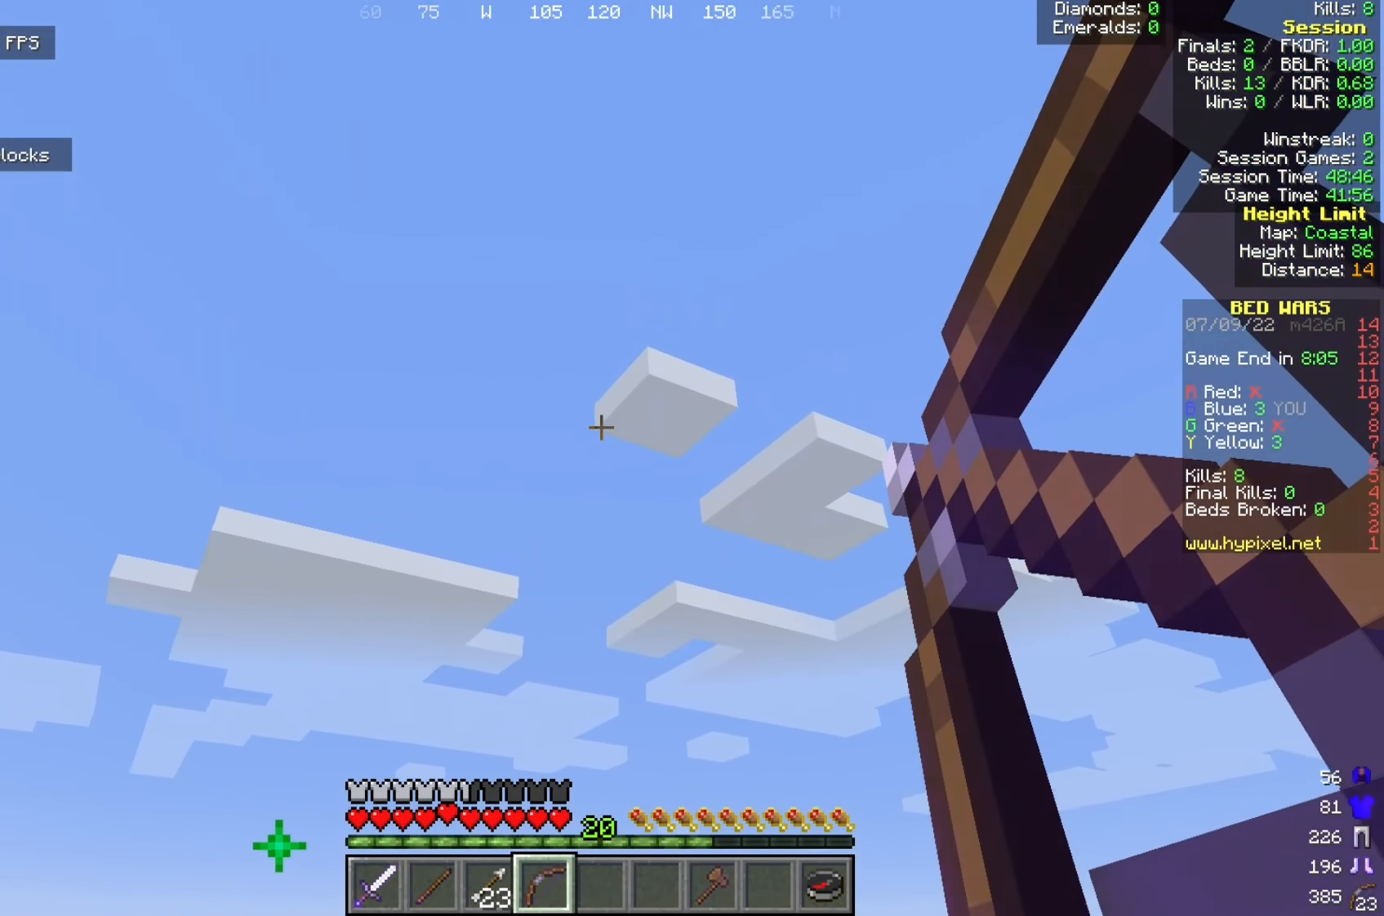
{"keys": [], "mouse": ["right"], "events": []}
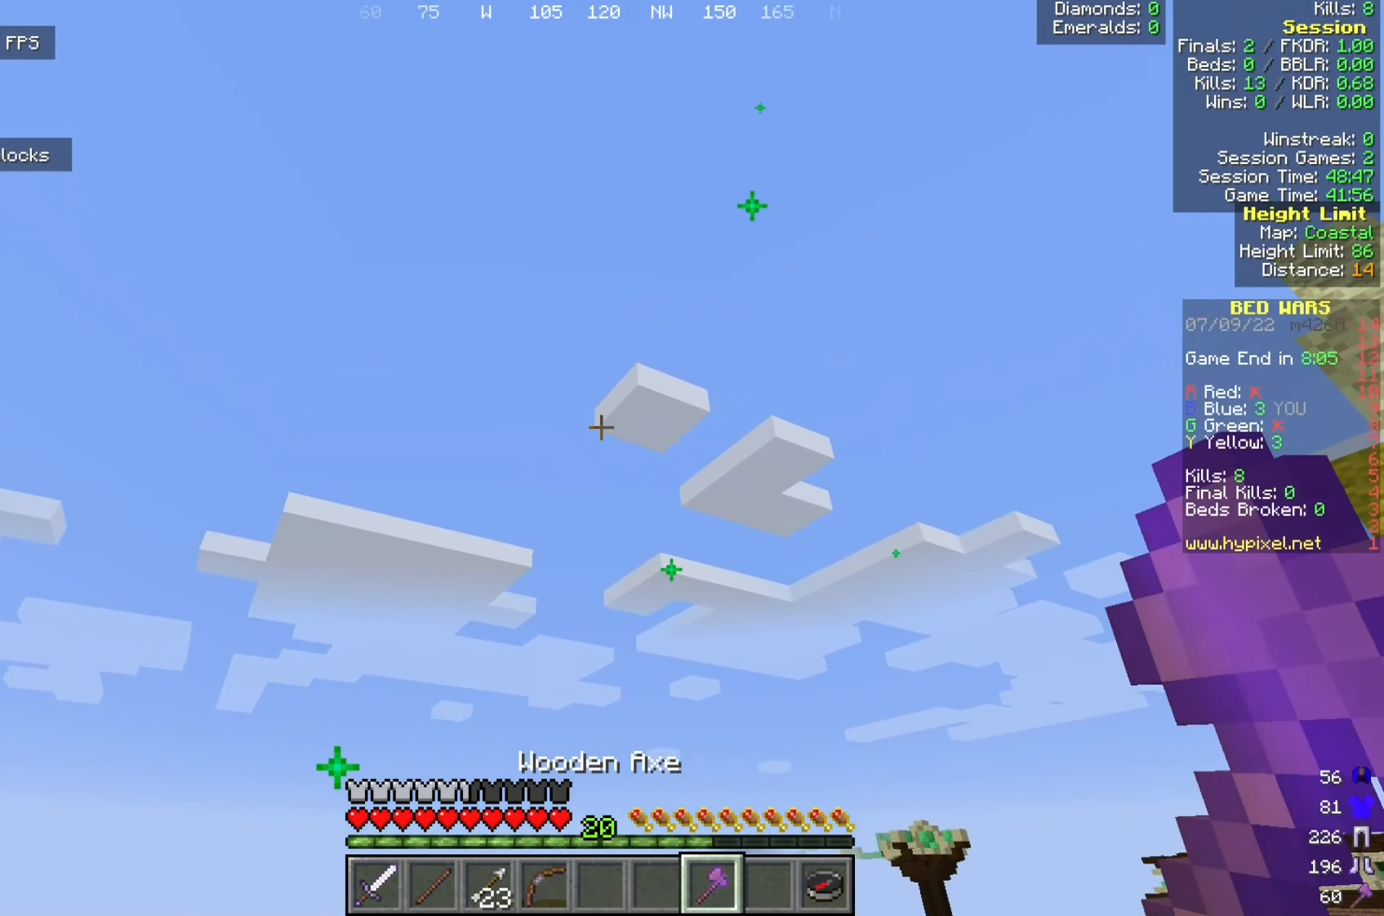
{"keys": ["a"], "mouse": [], "events": [[308, "a", "down"], [425, "mouse_right", "up"]]}
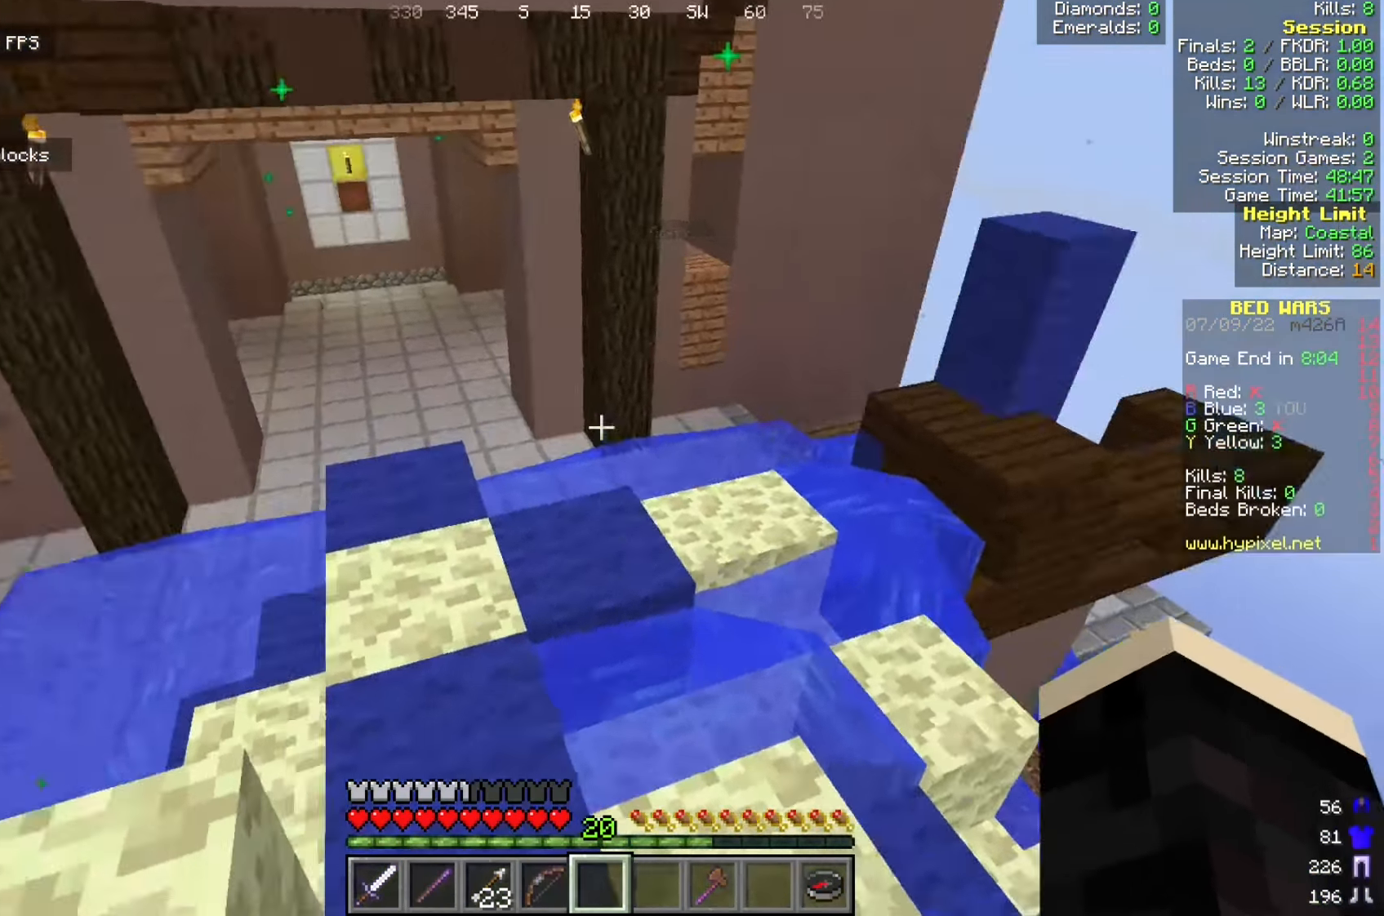
{"keys": ["d", "w"], "mouse": [], "events": [[33, "w", "down"], [225, "a", "up"], [483, "d", "down"]]}
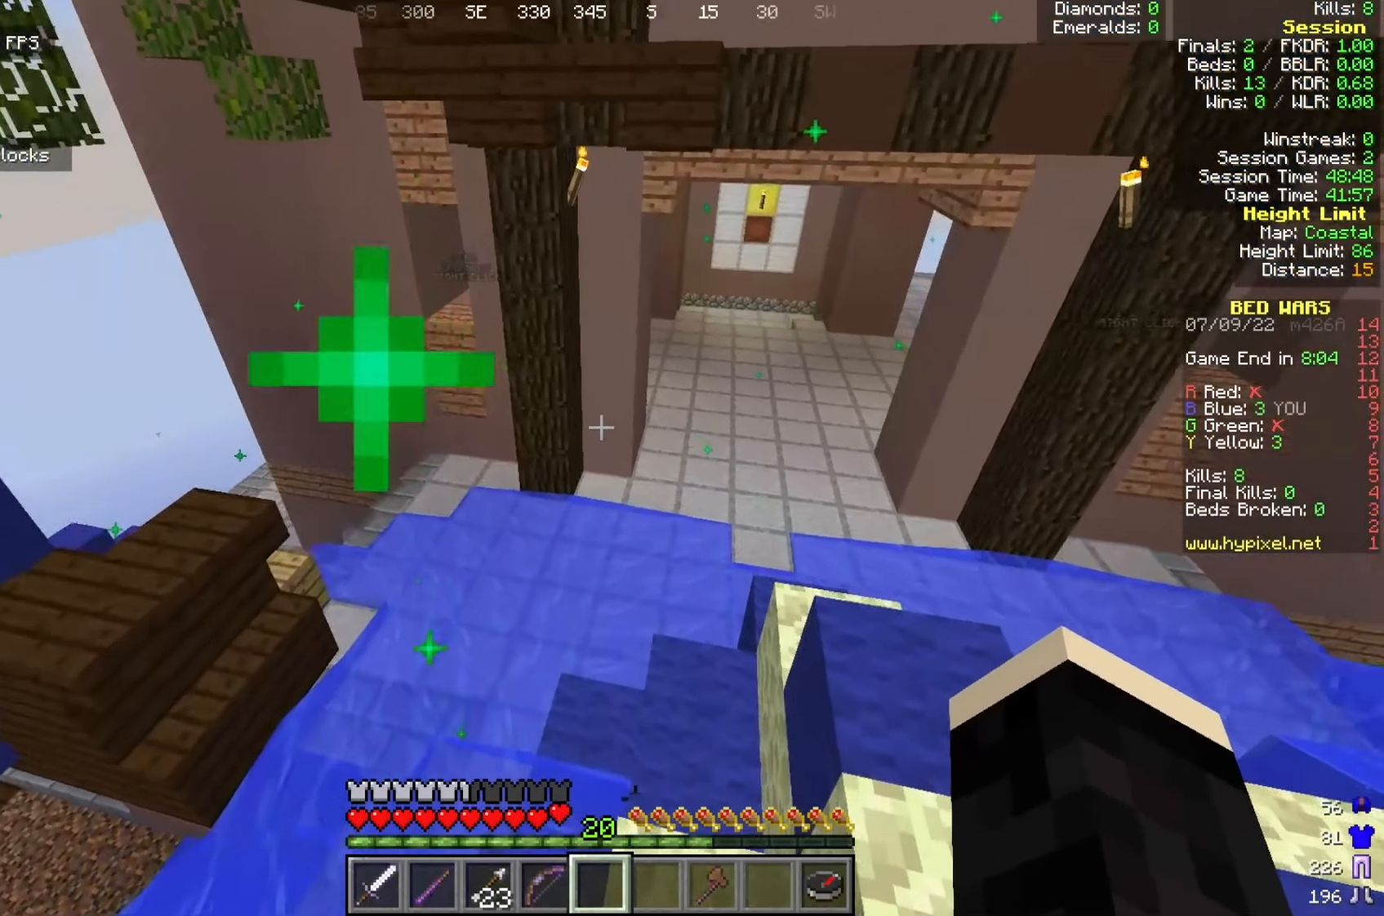
{"keys": [], "mouse": [], "events": [[350, "w", "up"], [383, "d", "up"]]}